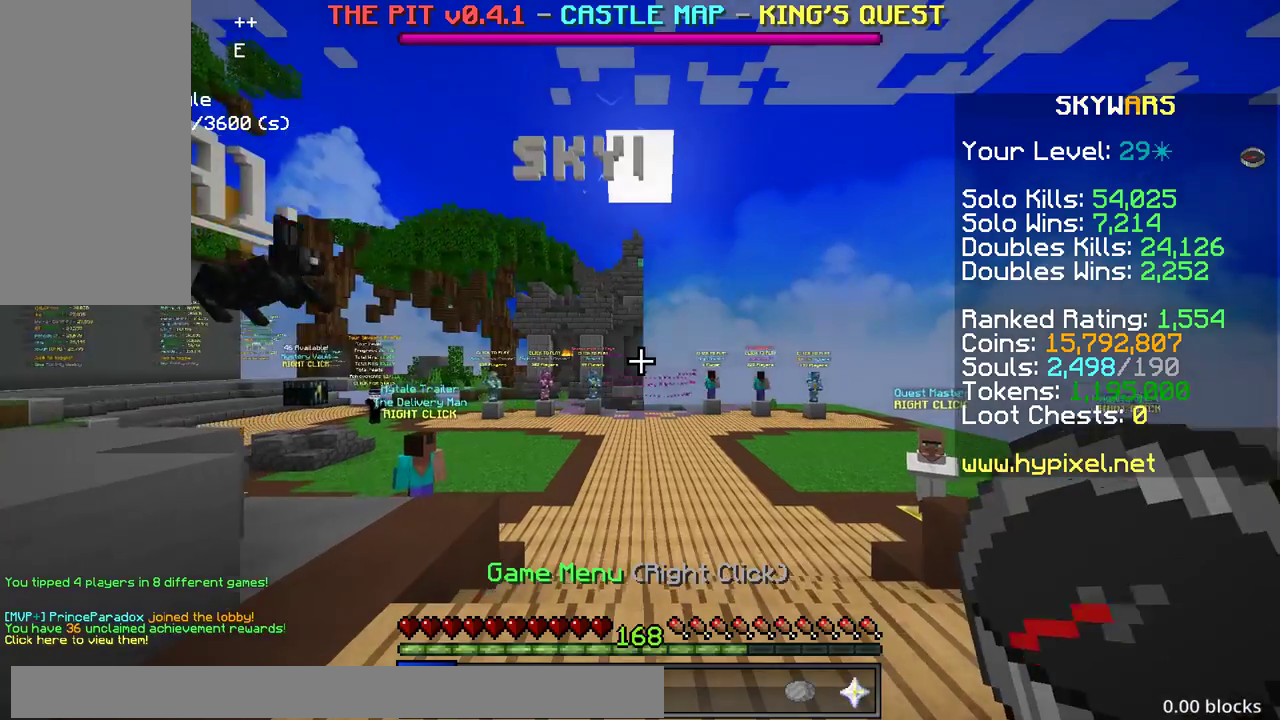
Gameplay with keyboard and mouse; each line is a JSON object with the keys and mouse buttons held at the frame after it. "events" lists presses ("down") and releases ("up") of "a", "d", "s", "space", "w", "mouse_left" and "mouse_right" between this image and that frame as [ms after this image, input, new state], when the widget could be followed in between. "mouse_left", "mouse_right" = the "left", "right" buttons of the "mouse" list. No other keys are recorded. Fast repeated clicks can show as one long hold. Mouse movement is not recorded.
{"keys": [], "mouse": [], "events": [[250, "mouse_left", "down"], [250, "mouse_right", "down"], [300, "mouse_left", "up"], [300, "mouse_right", "up"], [500, "w", "up"]]}
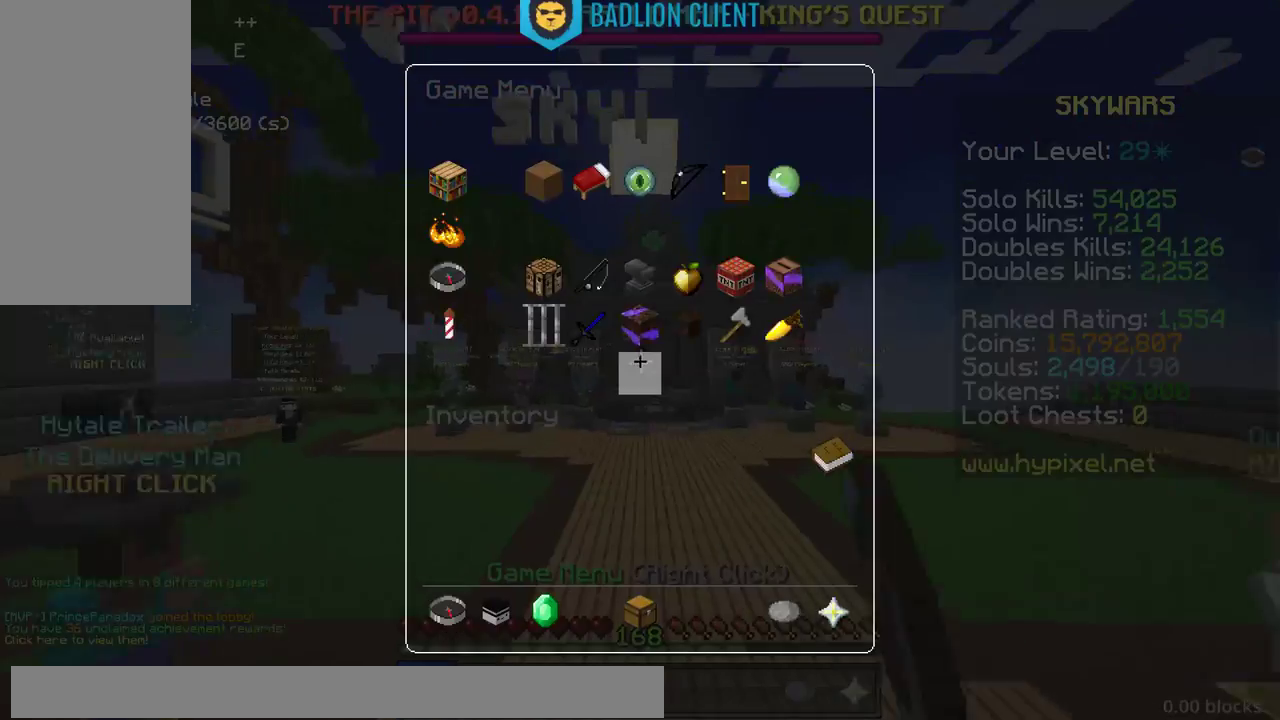
{"keys": [], "mouse": [], "events": []}
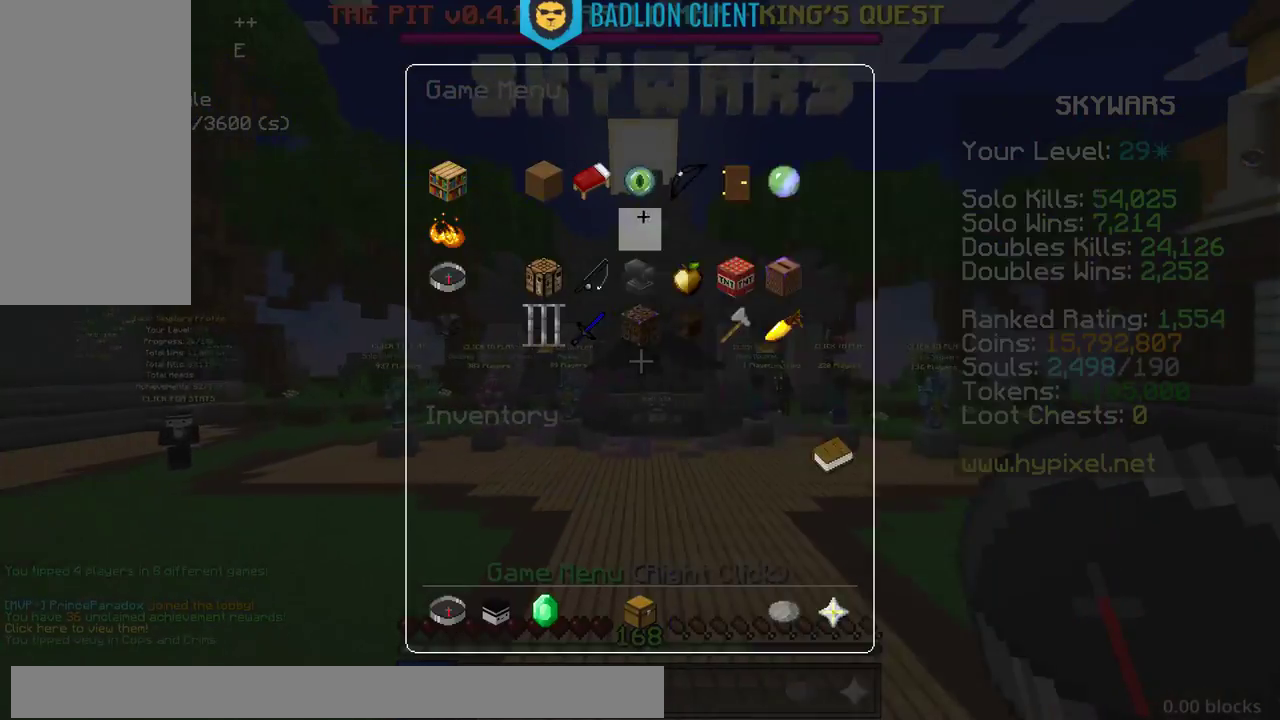
{"keys": ["w"], "mouse": ["left", "right"], "events": [[183, "w", "down"], [433, "mouse_left", "down"], [433, "mouse_right", "down"]]}
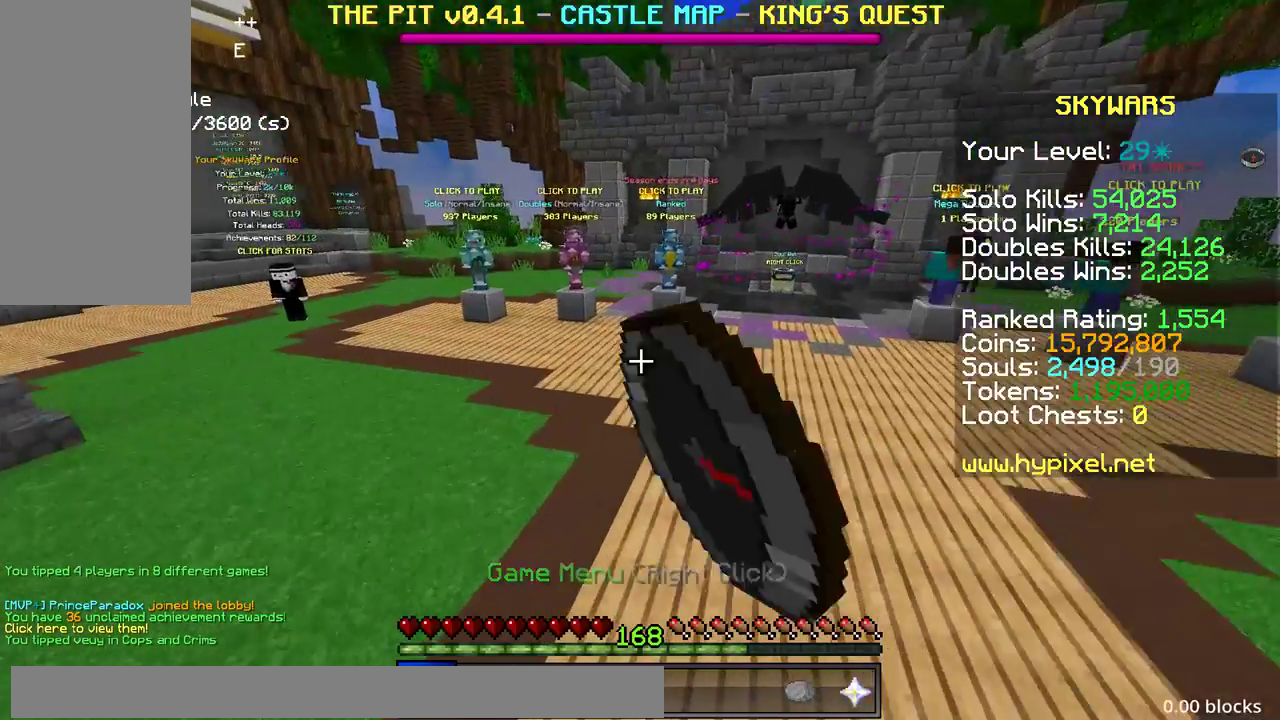
{"keys": [], "mouse": [], "events": [[33, "mouse_left", "up"], [33, "mouse_right", "up"], [50, "w", "up"]]}
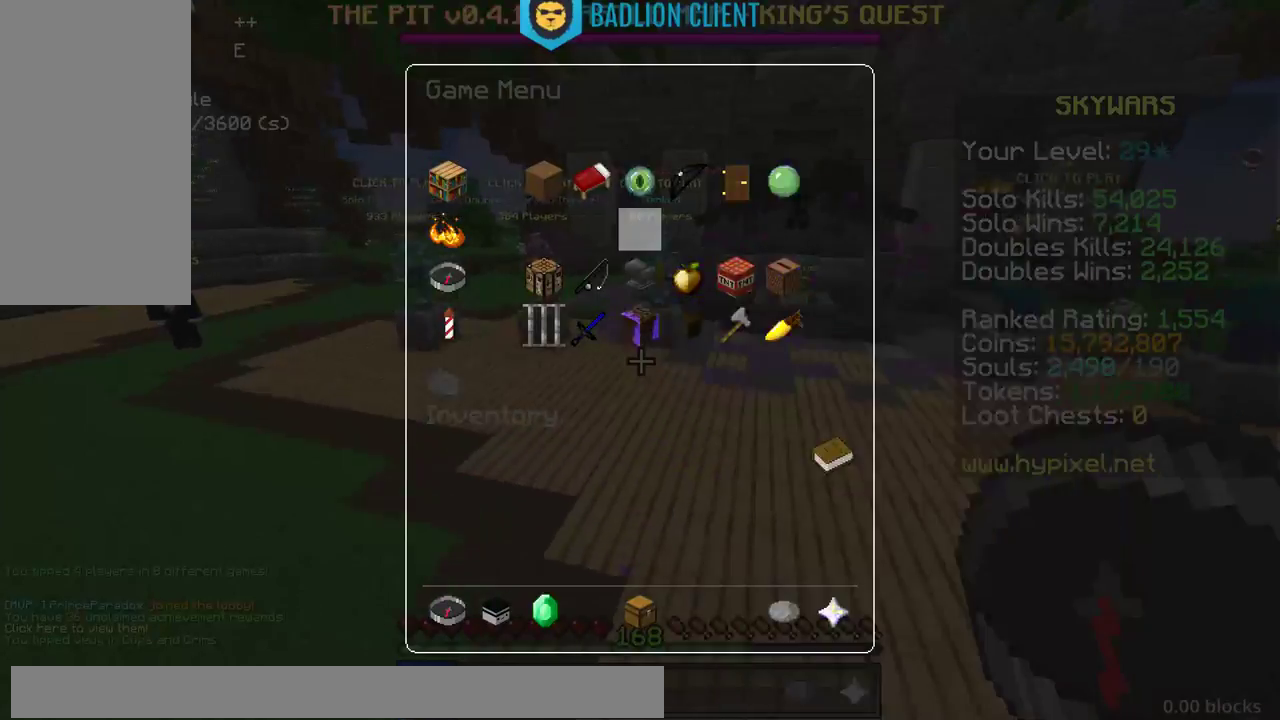
{"keys": [], "mouse": [], "events": []}
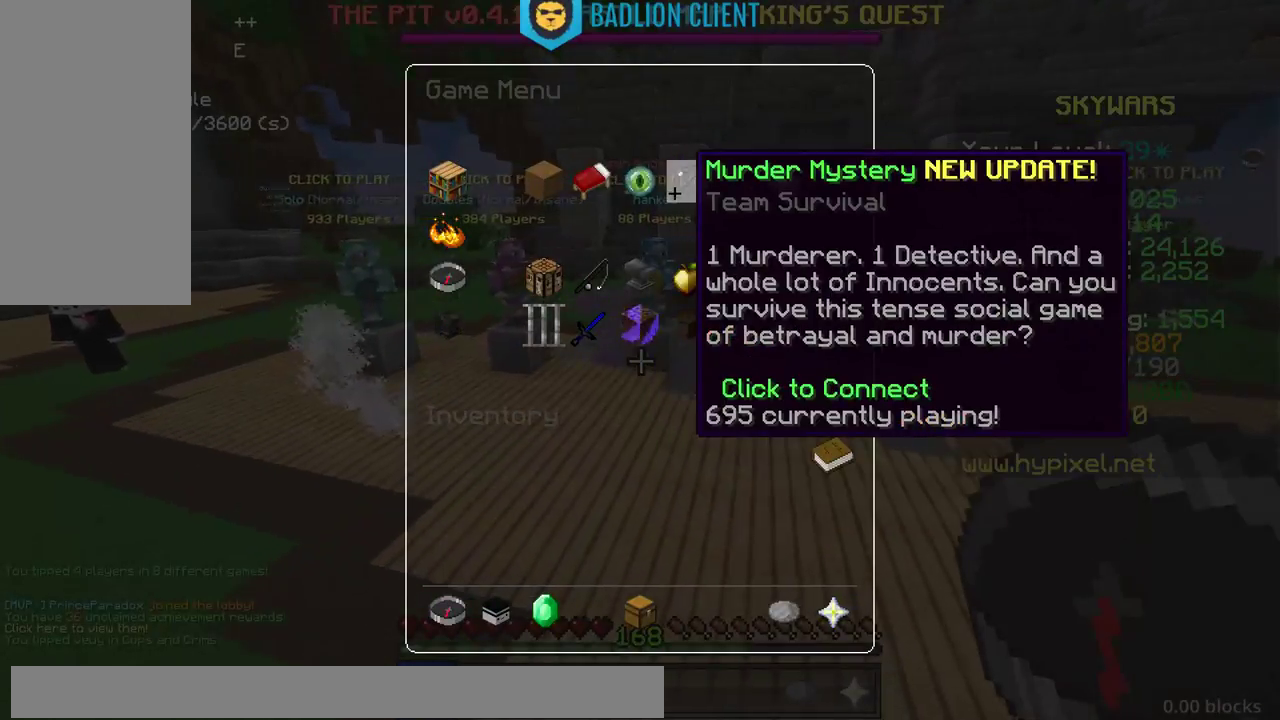
{"keys": [], "mouse": [], "events": []}
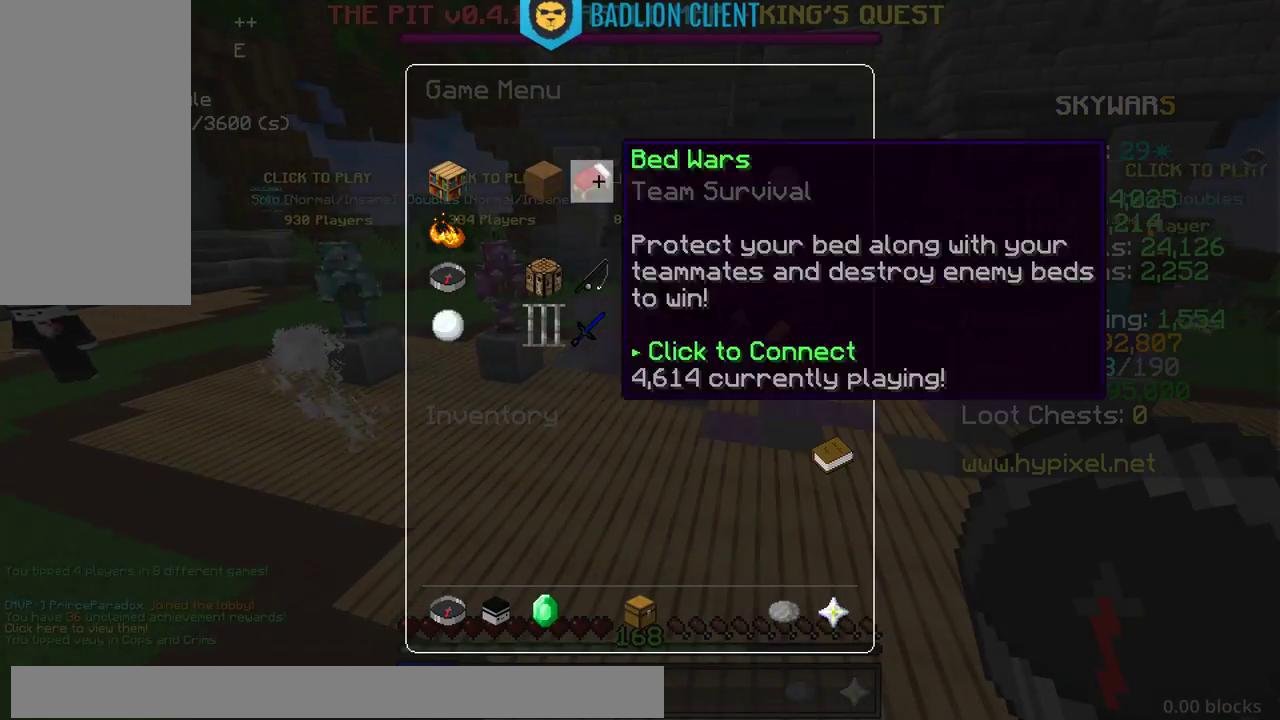
{"keys": [], "mouse": [], "events": []}
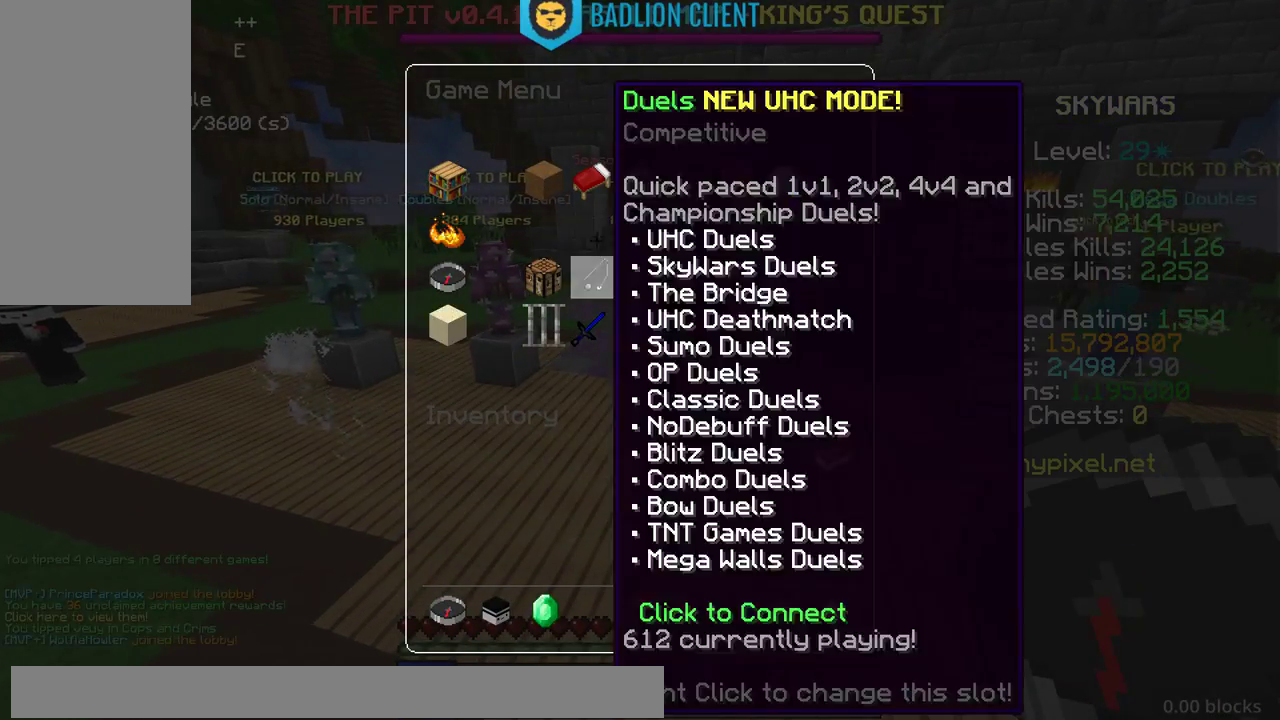
{"keys": [], "mouse": [], "events": []}
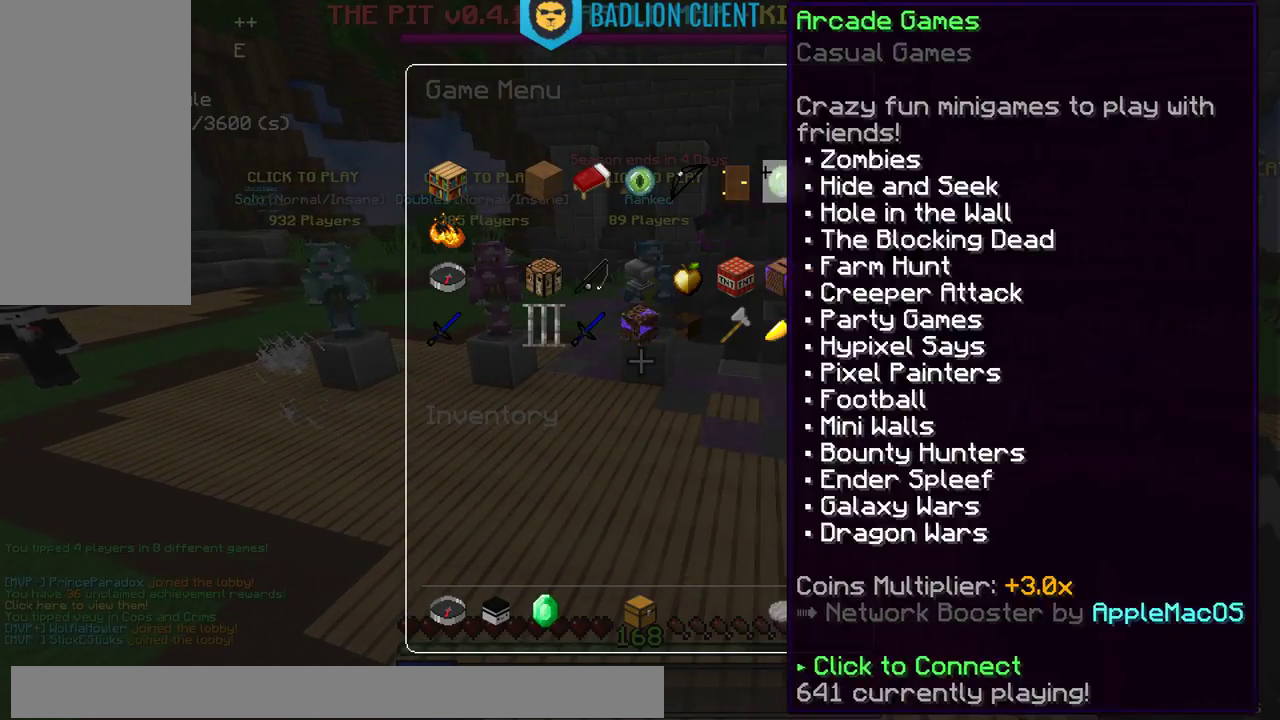
{"keys": ["w"], "mouse": [], "events": [[383, "w", "down"]]}